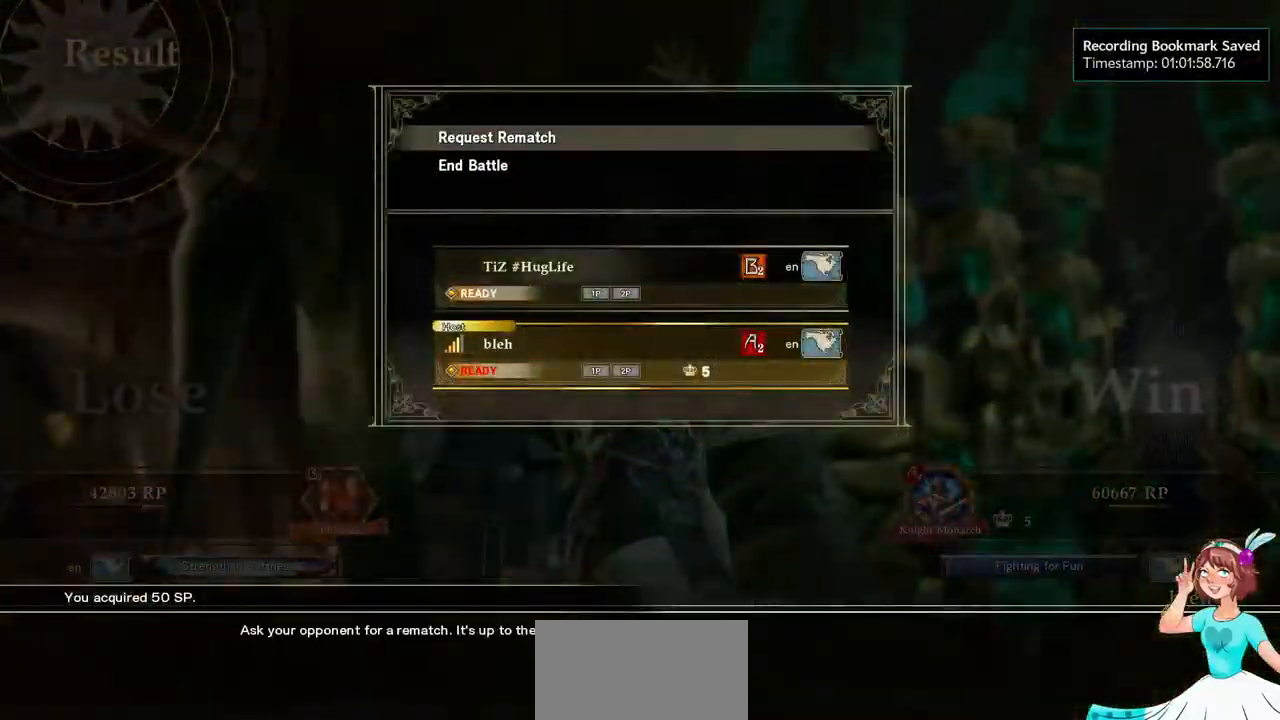
Gameplay with a controller (Xbox layout); each line is a JSON object with the inputs held at the frame after it. "events" lists button and stick changes between this image and that frame as [ms after this image, input, new state], when the widget could be followed in between. Not read: L3 R3 SELECT START.
{"buttons": [], "events": [[33, "A", "down"], [100, "A", "up"]]}
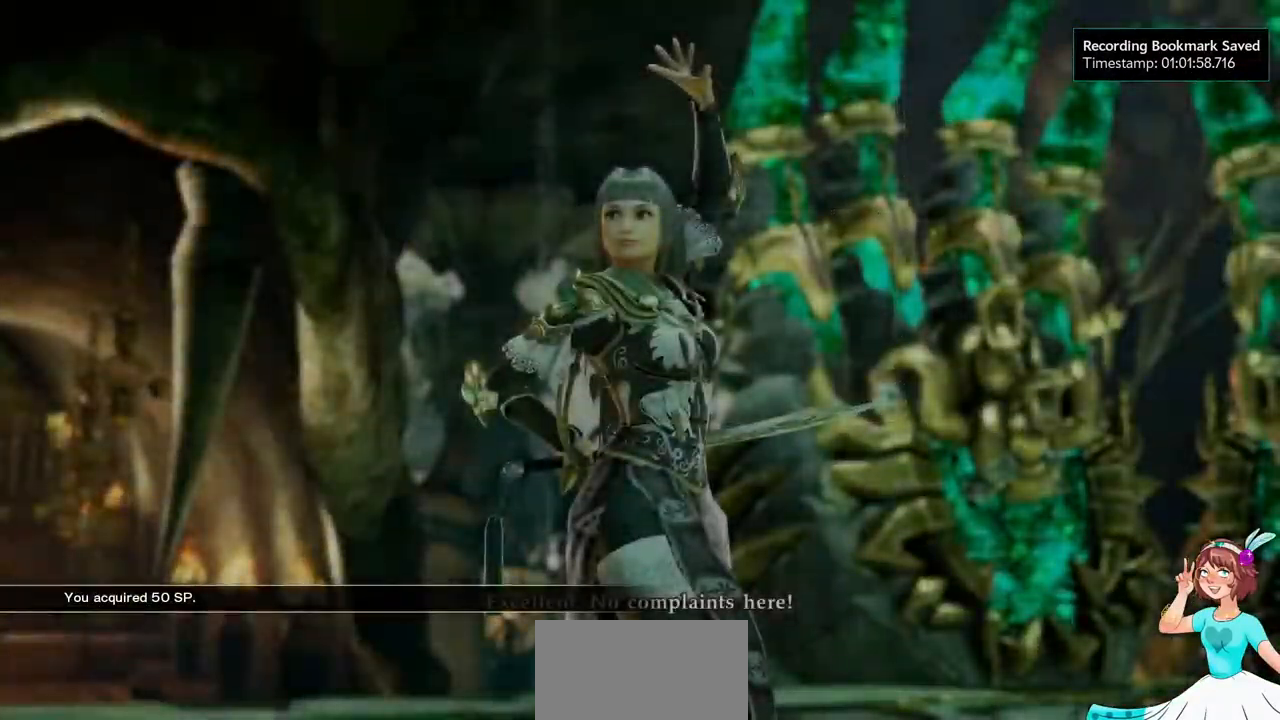
{"buttons": ["A", "X"], "events": [[83, "A", "down"], [150, "A", "up"], [250, "A", "down"], [267, "DPAD_DOWN", "down"], [267, "DPAD_RIGHT", "down"], [267, "X", "down"], [283, "X", "up"], [417, "DPAD_DOWN", "up"], [417, "DPAD_RIGHT", "up"], [450, "DPAD_DOWN", "down"], [450, "X", "down"], [467, "DPAD_DOWN", "up"]]}
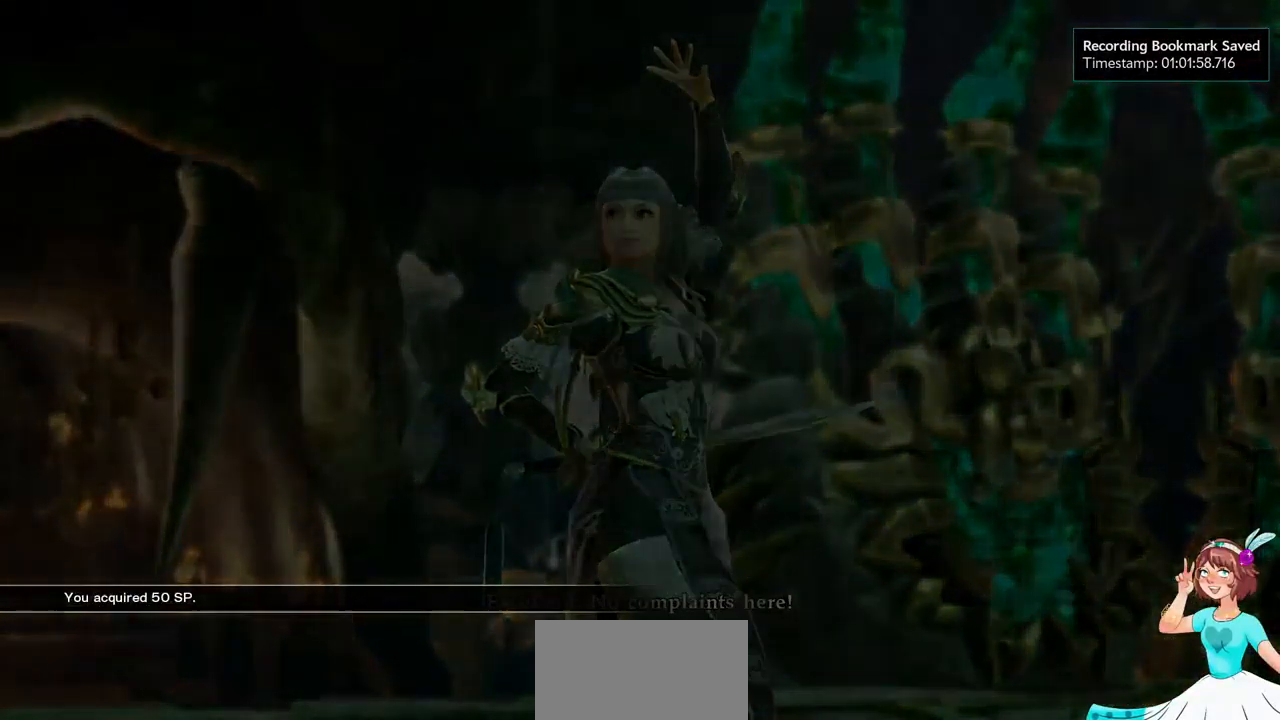
{"buttons": [], "events": [[66, "DPAD_DOWN", "down"], [83, "A", "up"], [83, "DPAD_LEFT", "down"], [99, "DPAD_DOWN", "up"], [99, "X", "up"], [116, "DPAD_LEFT", "up"], [116, "X", "down"], [133, "A", "down"], [183, "Y", "down"], [199, "A", "up"], [199, "X", "up"], [216, "B", "down"], [266, "B", "up"], [266, "Y", "up"]]}
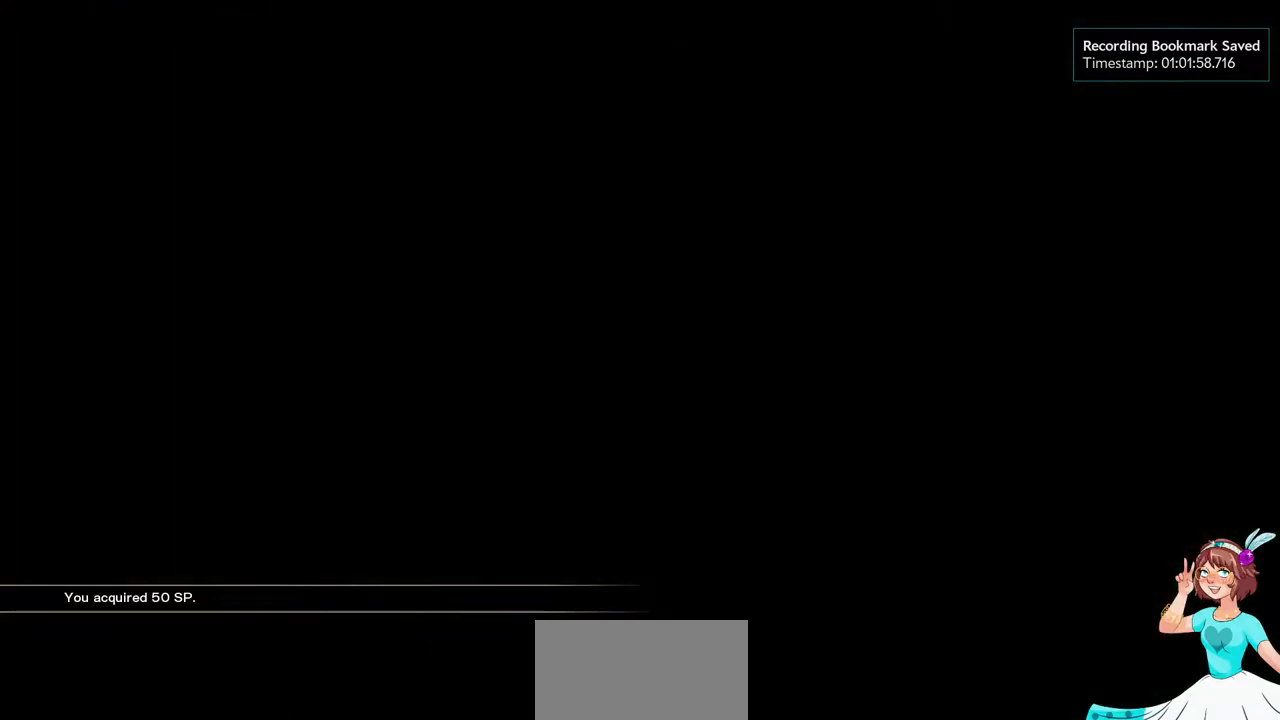
{"buttons": [], "events": []}
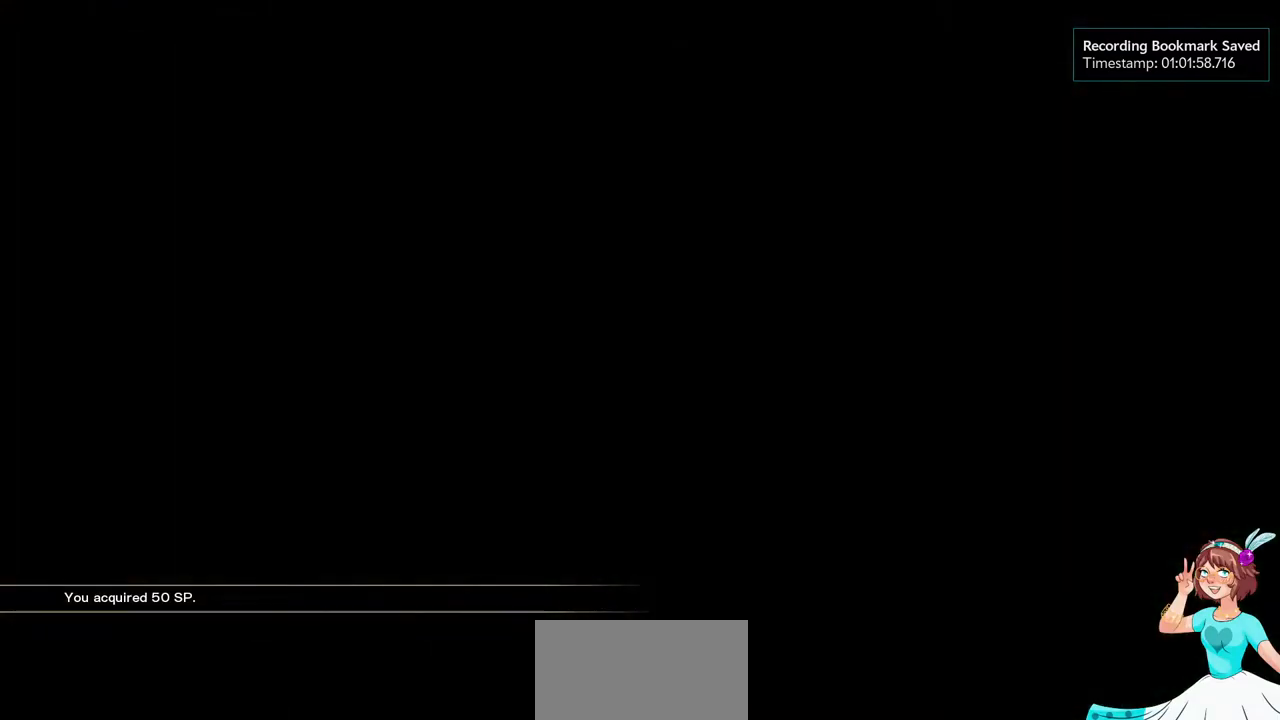
{"buttons": [], "events": []}
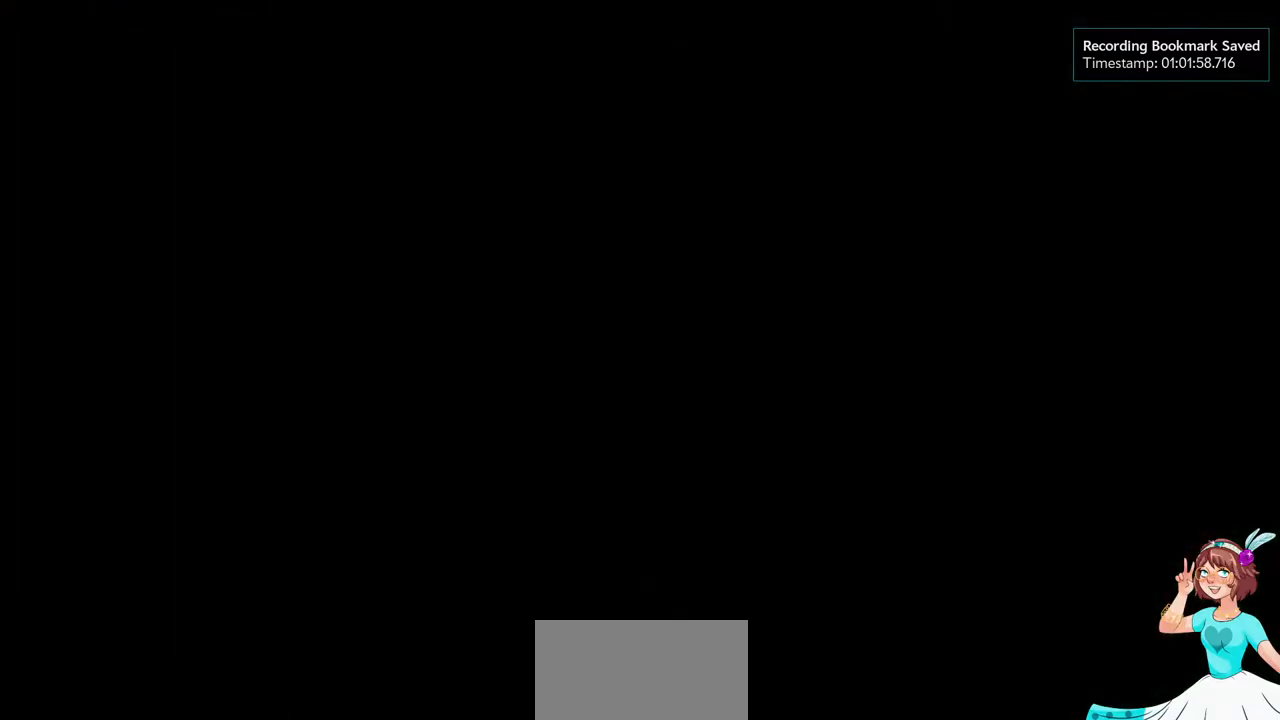
{"buttons": [], "events": []}
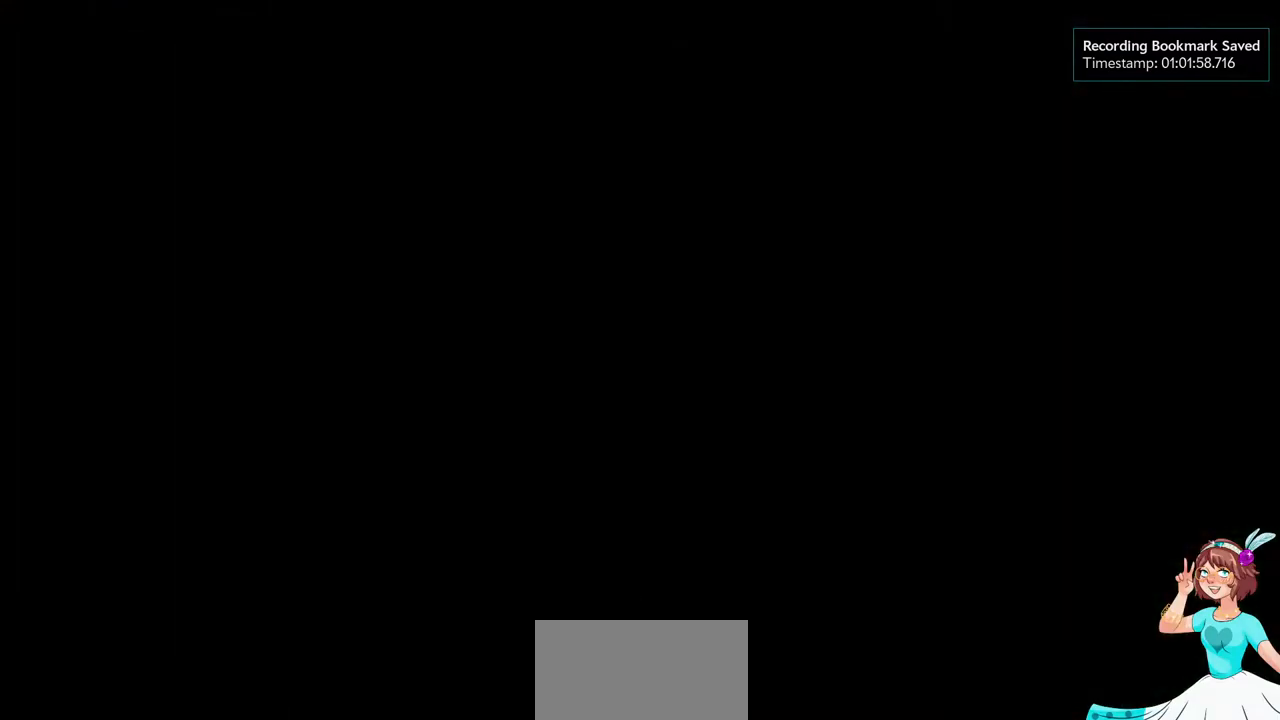
{"buttons": [], "events": []}